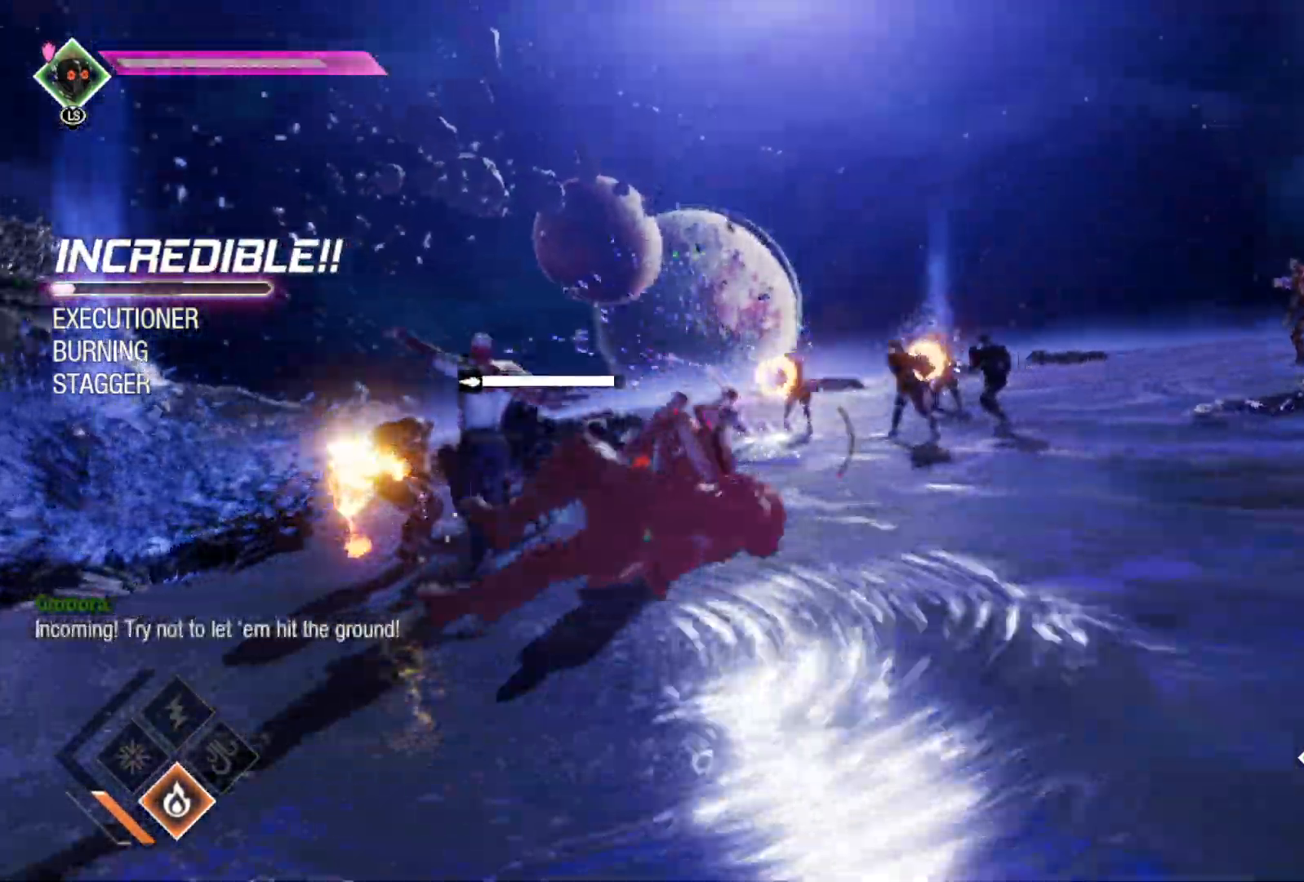
Gameplay with a controller (Xbox layout); each line is a JSON object with the inputs held at the frame after it. "events" lists button and stick changes between this image and that frame as [ms after this image, input, new state], when the widget could be followed in between.
{"buttons": ["L1"], "left_stick": "up-right", "right_stick": "center", "events": [[133, "right_stick", "left"], [333, "right_stick", "center"], [450, "L1", "down"], [500, "left_stick", "up-right"]]}
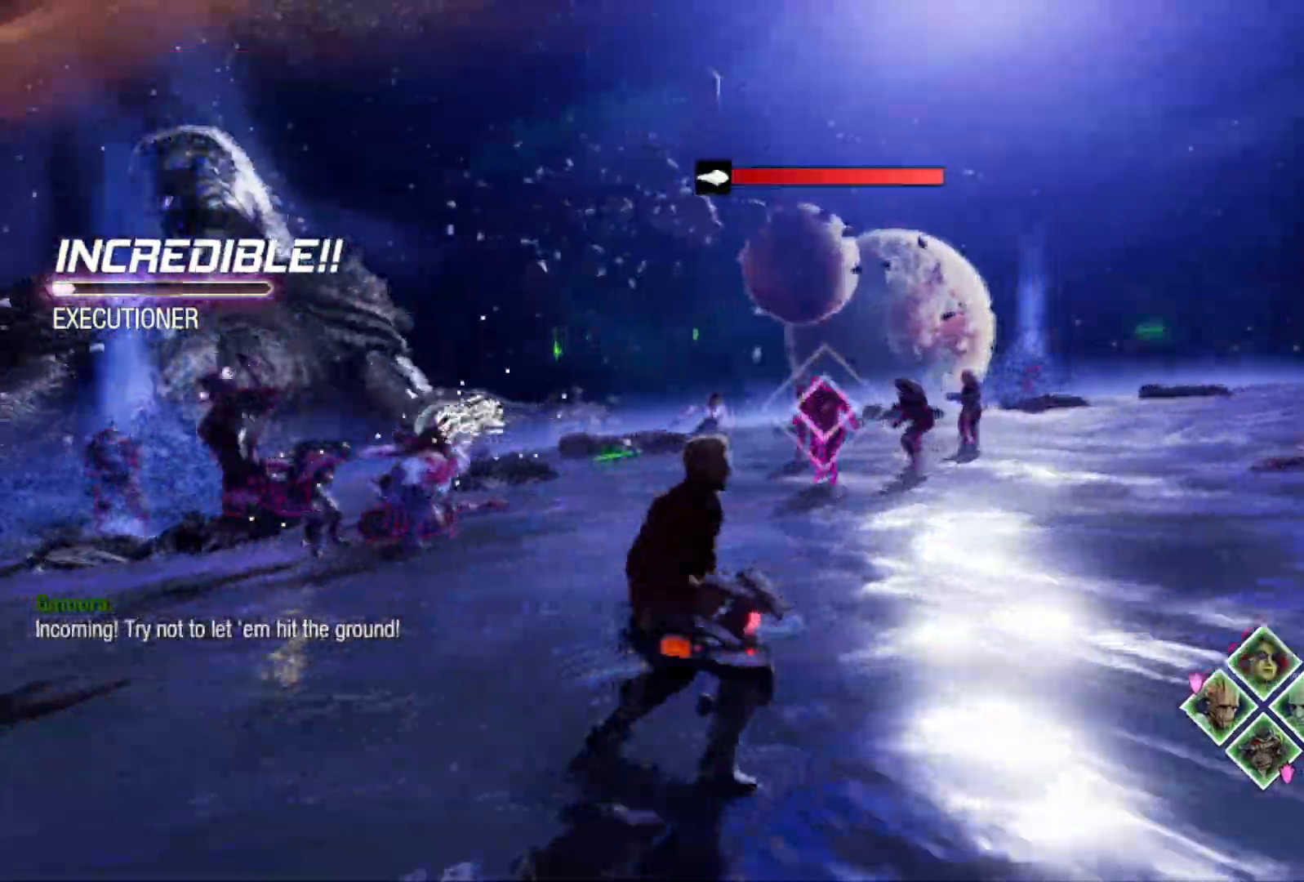
{"buttons": ["L1"], "left_stick": "up-right", "right_stick": "center", "events": [[67, "B", "down"], [200, "B", "up"]]}
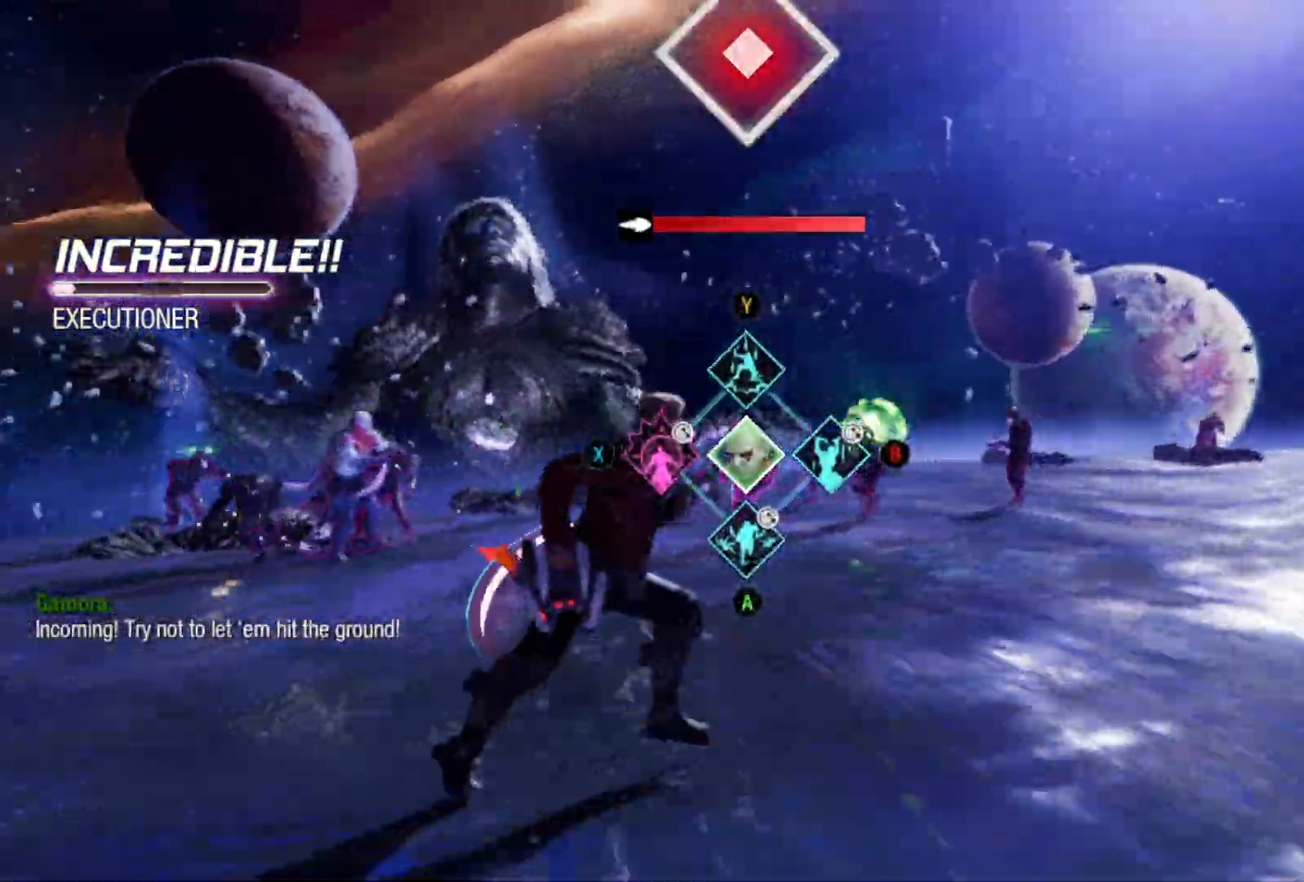
{"buttons": [], "left_stick": "right", "right_stick": "center", "events": [[200, "X", "down"], [283, "X", "up"], [433, "L1", "up"], [500, "left_stick", "right"]]}
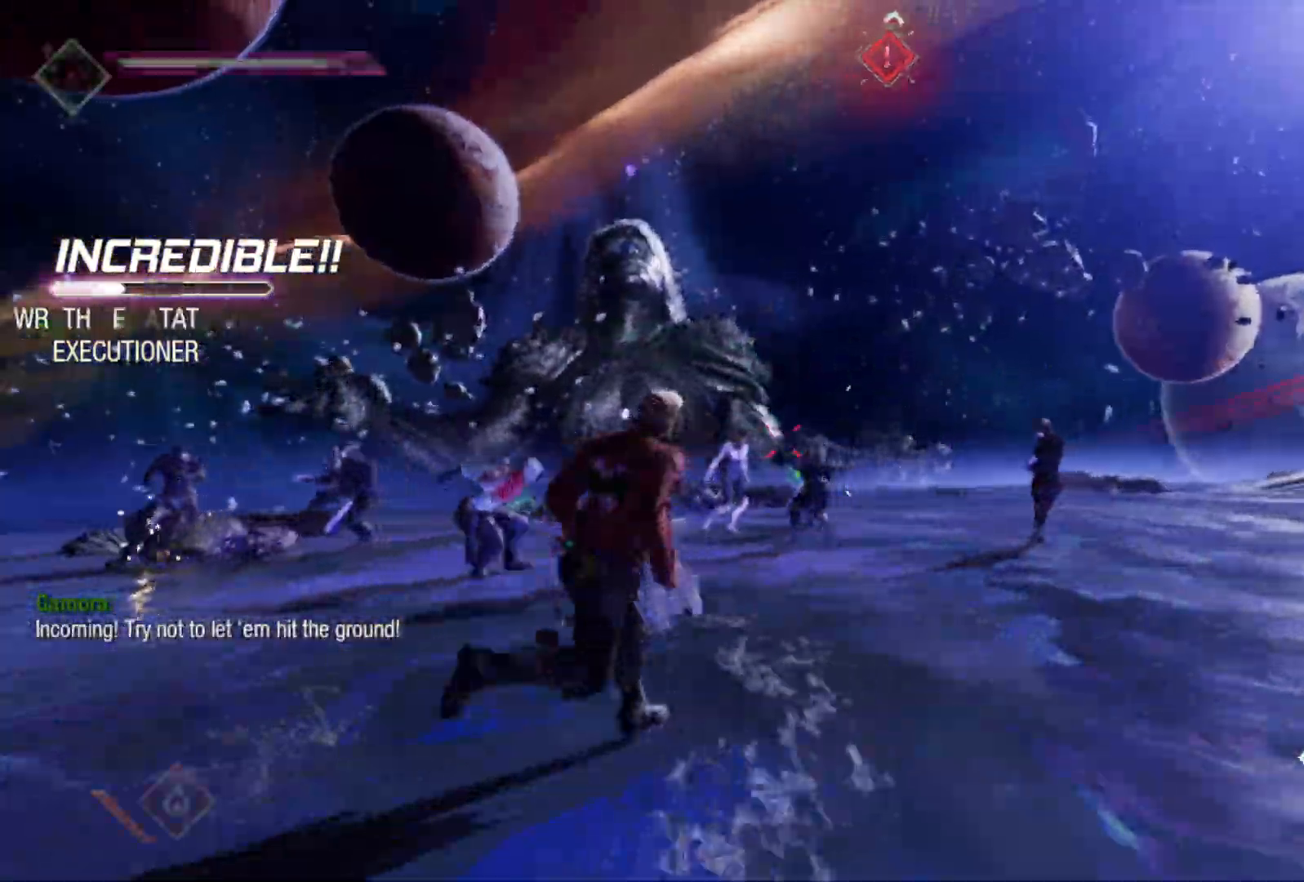
{"buttons": [], "left_stick": "right", "right_stick": "down-left", "events": [[183, "B", "down"], [300, "B", "up"], [467, "right_stick", "down-left"]]}
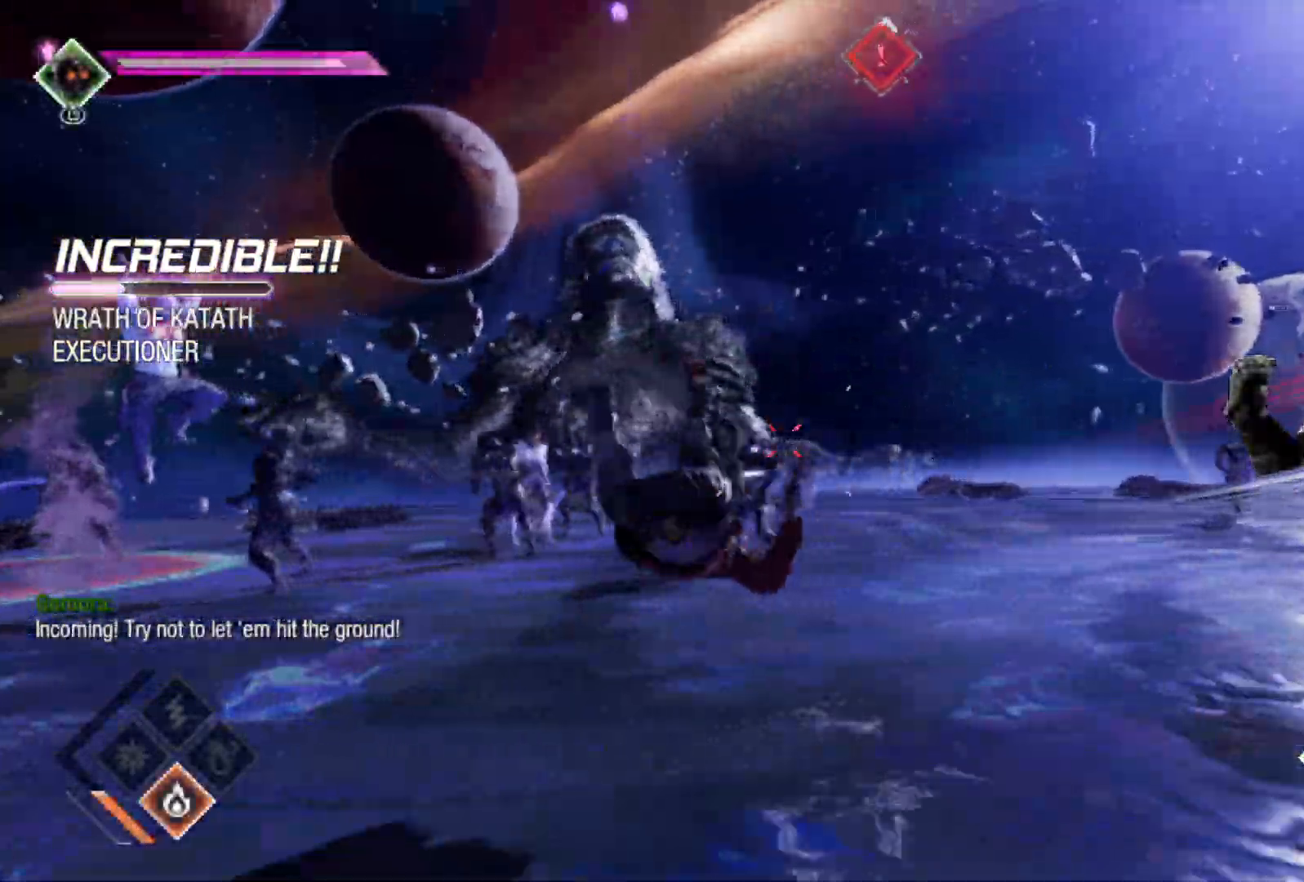
{"buttons": ["L1"], "left_stick": "up-right", "right_stick": "center", "events": [[167, "right_stick", "left"], [250, "L1", "down"], [283, "right_stick", "center"], [300, "left_stick", "up-right"], [400, "A", "down"], [500, "A", "up"]]}
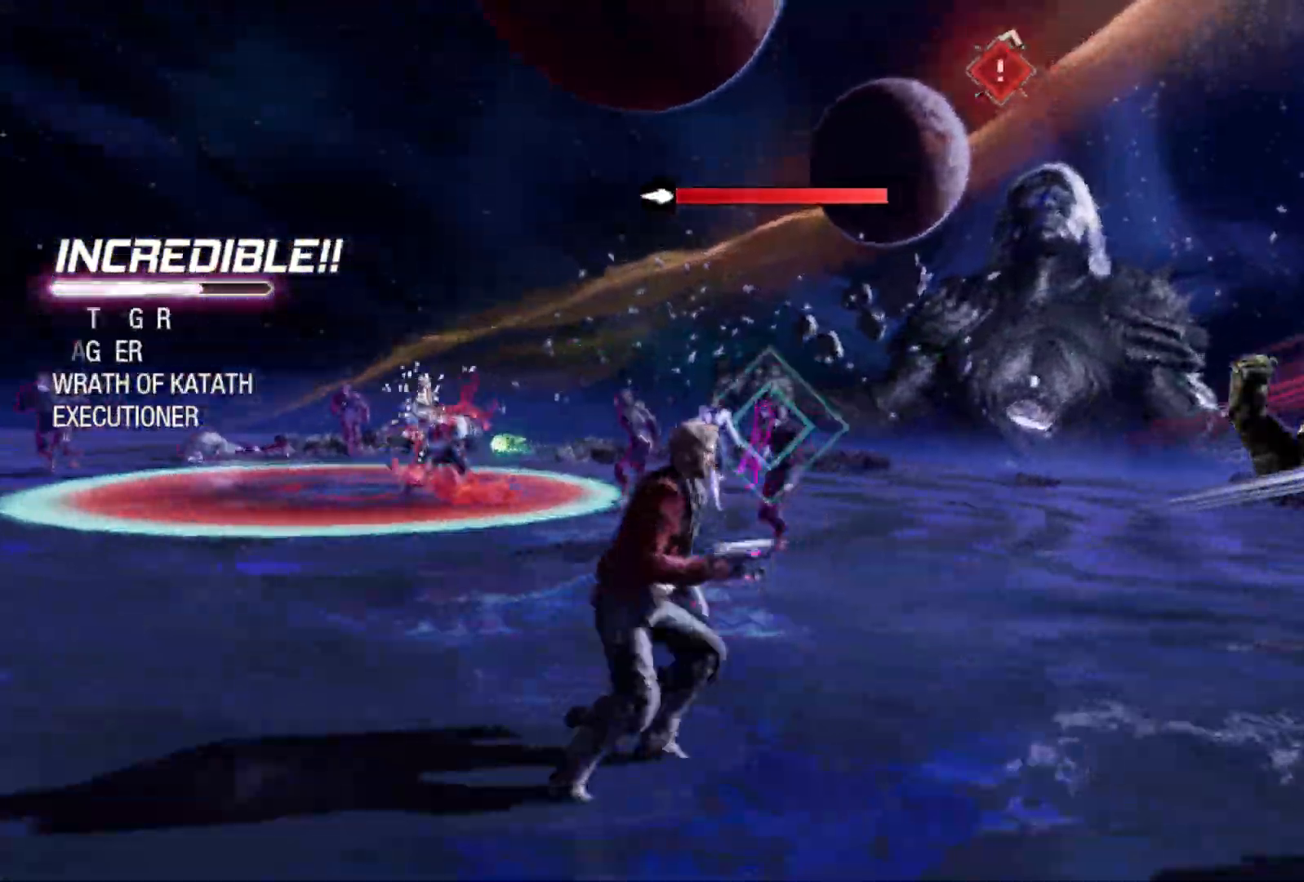
{"buttons": [], "left_stick": "up-right", "right_stick": "left", "events": [[167, "Y", "down"], [267, "Y", "up"], [483, "L1", "up"], [483, "right_stick", "left"]]}
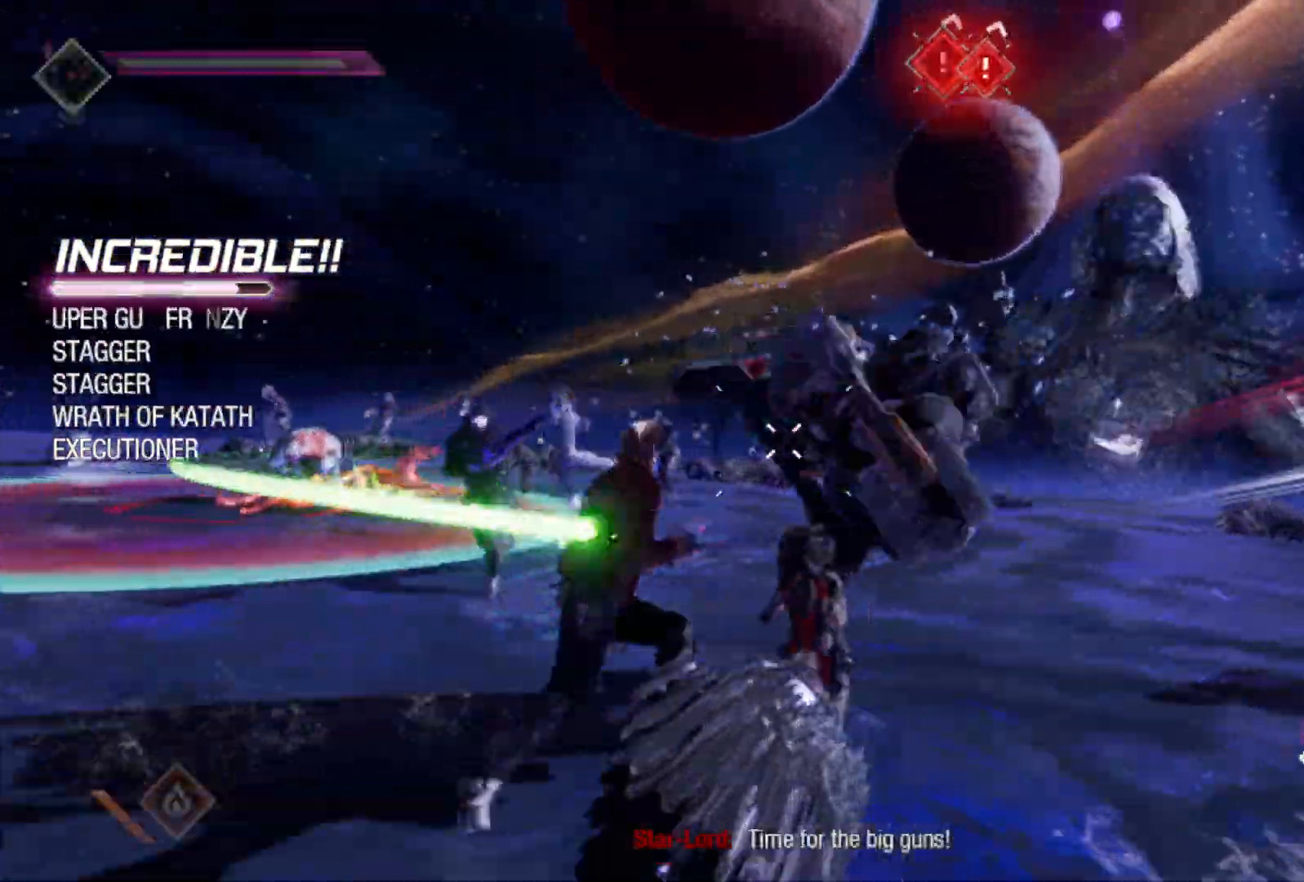
{"buttons": ["L2", "R2"], "left_stick": "right", "right_stick": "left", "events": [[33, "left_stick", "right"], [367, "L2", "down"], [417, "R2", "down"]]}
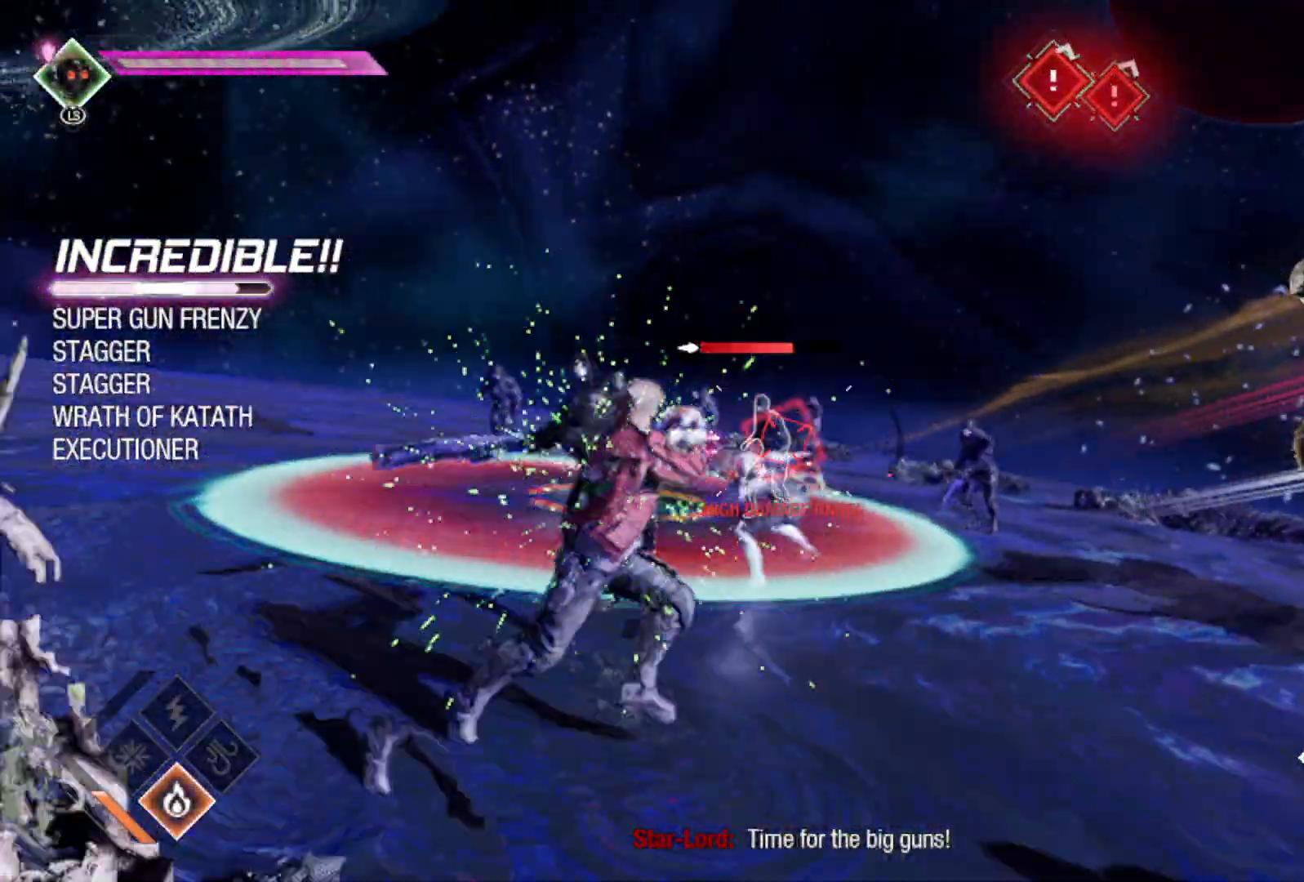
{"buttons": ["L2", "R2"], "left_stick": "right", "right_stick": "center", "events": [[183, "right_stick", "center"]]}
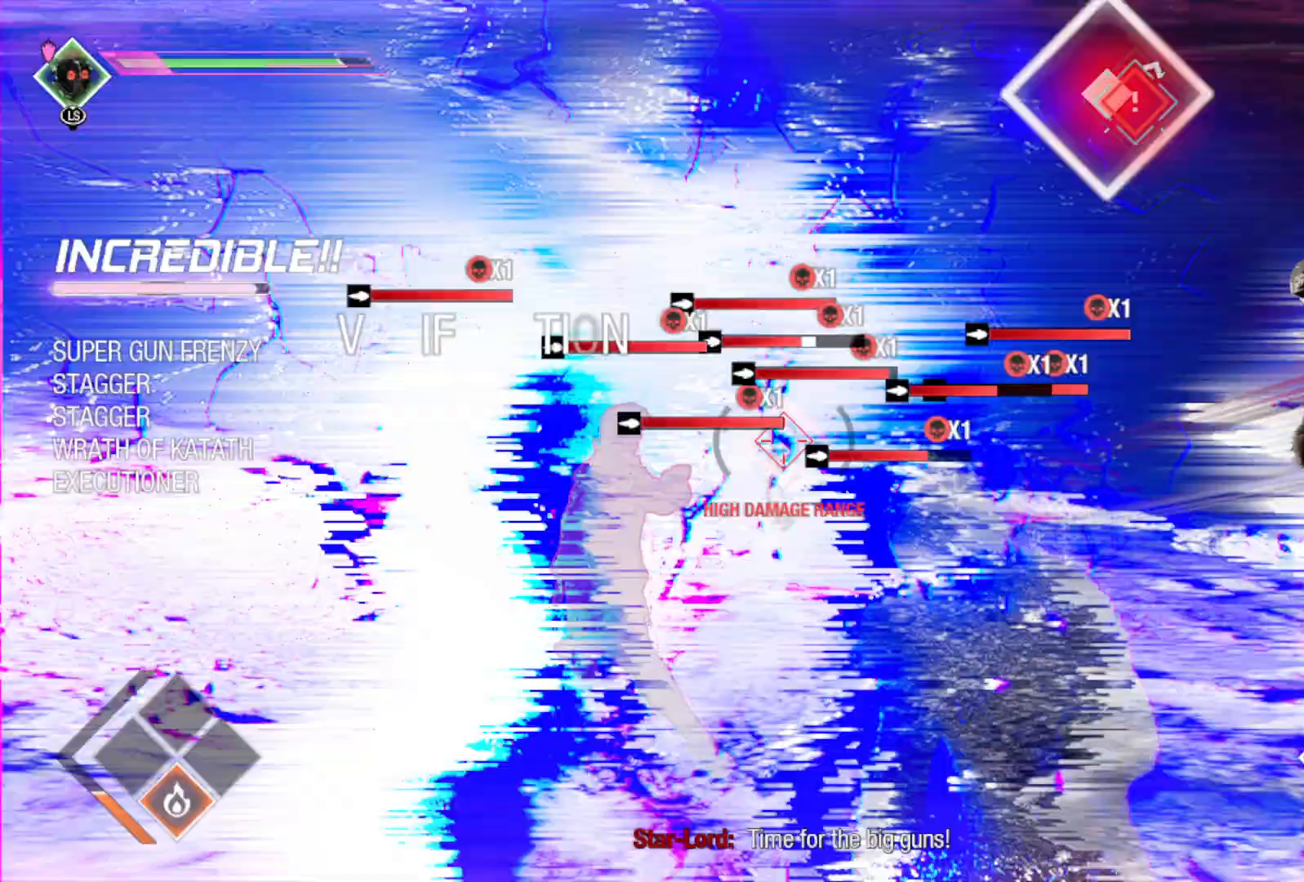
{"buttons": ["L2", "R2"], "left_stick": "right", "right_stick": "center", "events": [[150, "B", "down"], [317, "B", "up"]]}
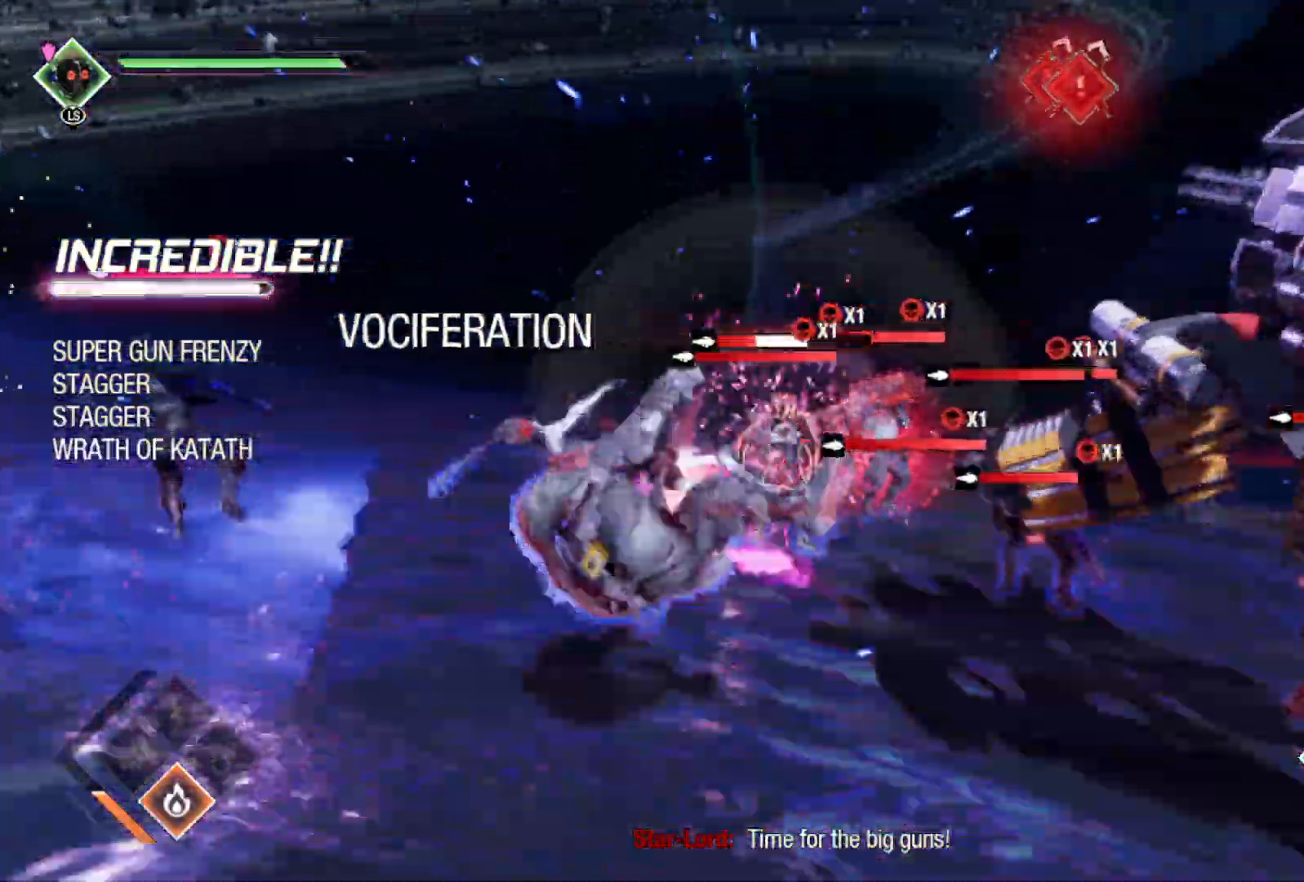
{"buttons": ["R1"], "left_stick": "up-left", "right_stick": "right", "events": [[83, "R2", "up"], [117, "L2", "up"], [200, "right_stick", "down"], [217, "left_stick", "up"], [283, "right_stick", "center"], [317, "R1", "down"], [350, "left_stick", "up-left"], [350, "right_stick", "right"]]}
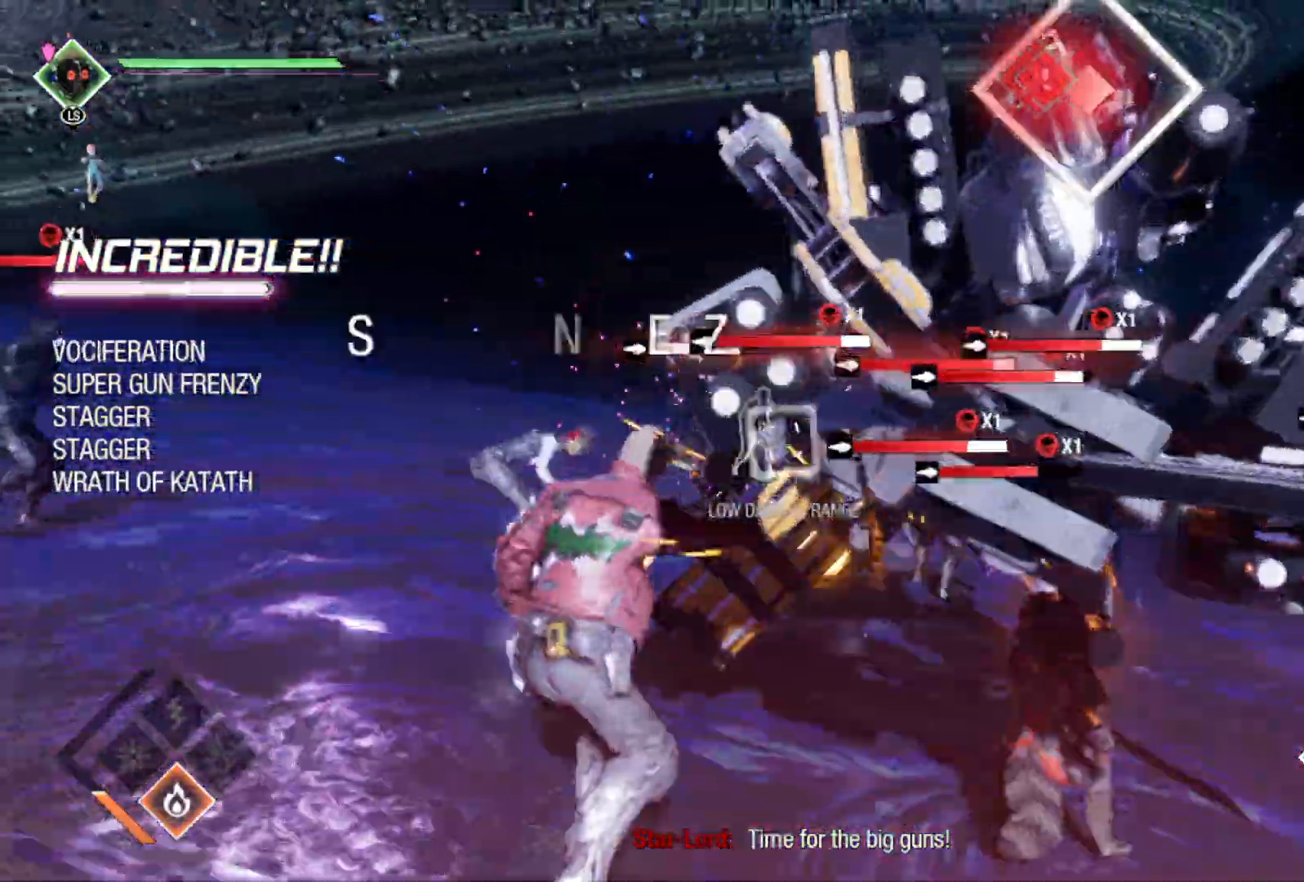
{"buttons": ["R1"], "left_stick": "left", "right_stick": "right", "events": [[83, "left_stick", "left"]]}
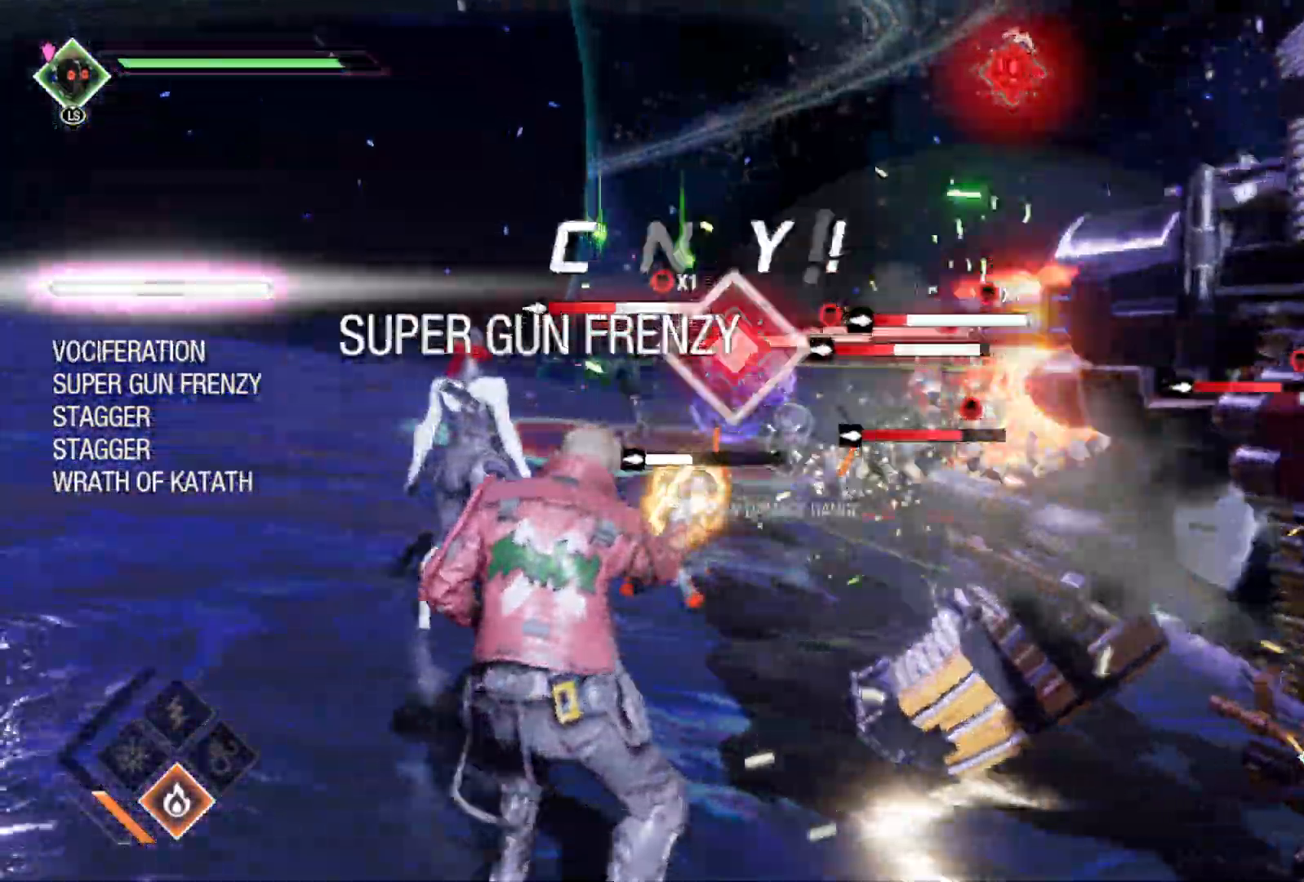
{"buttons": ["R1"], "left_stick": "up-left", "right_stick": "right", "events": [[450, "left_stick", "up-left"]]}
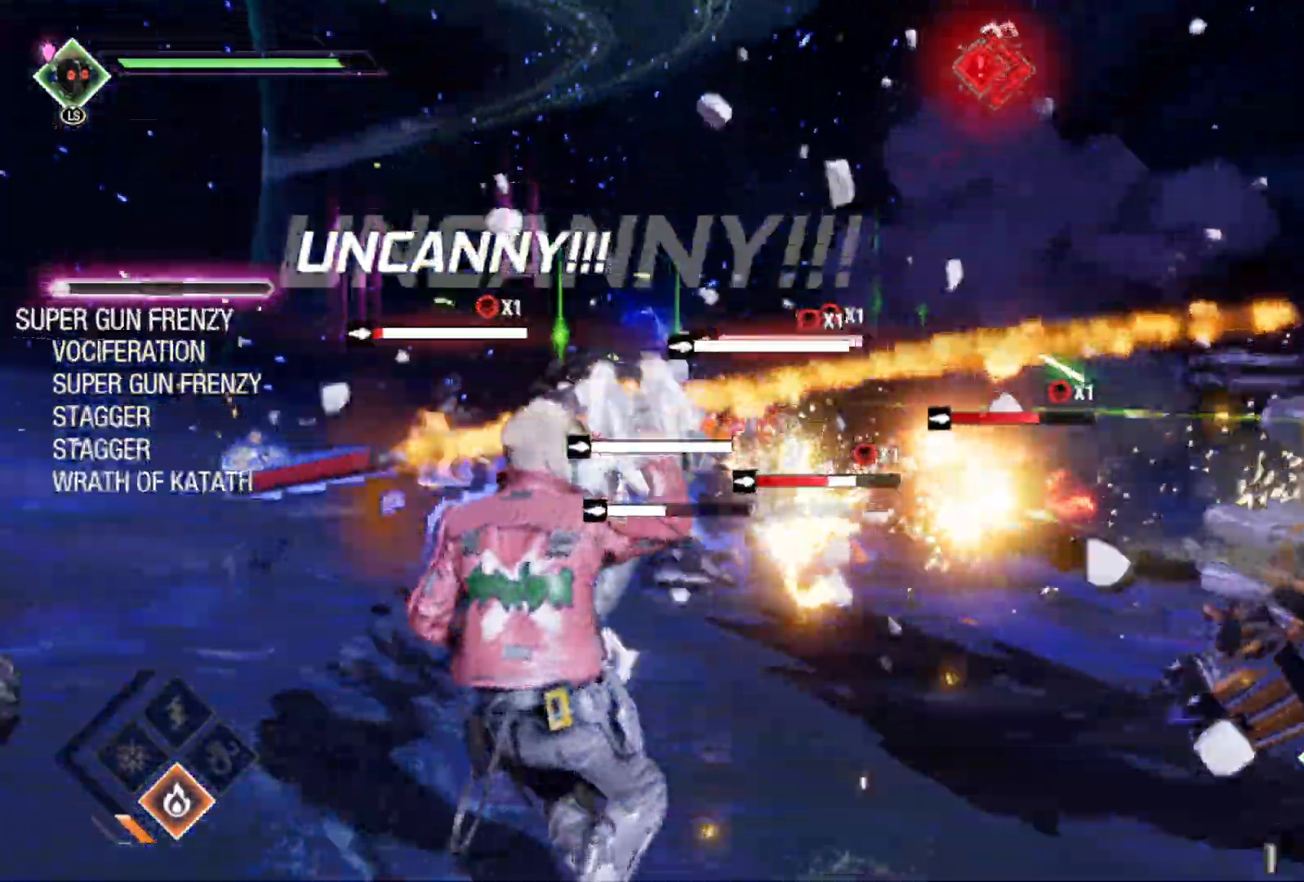
{"buttons": [], "left_stick": "up-left", "right_stick": "center", "events": [[167, "R1", "up"], [367, "right_stick", "center"]]}
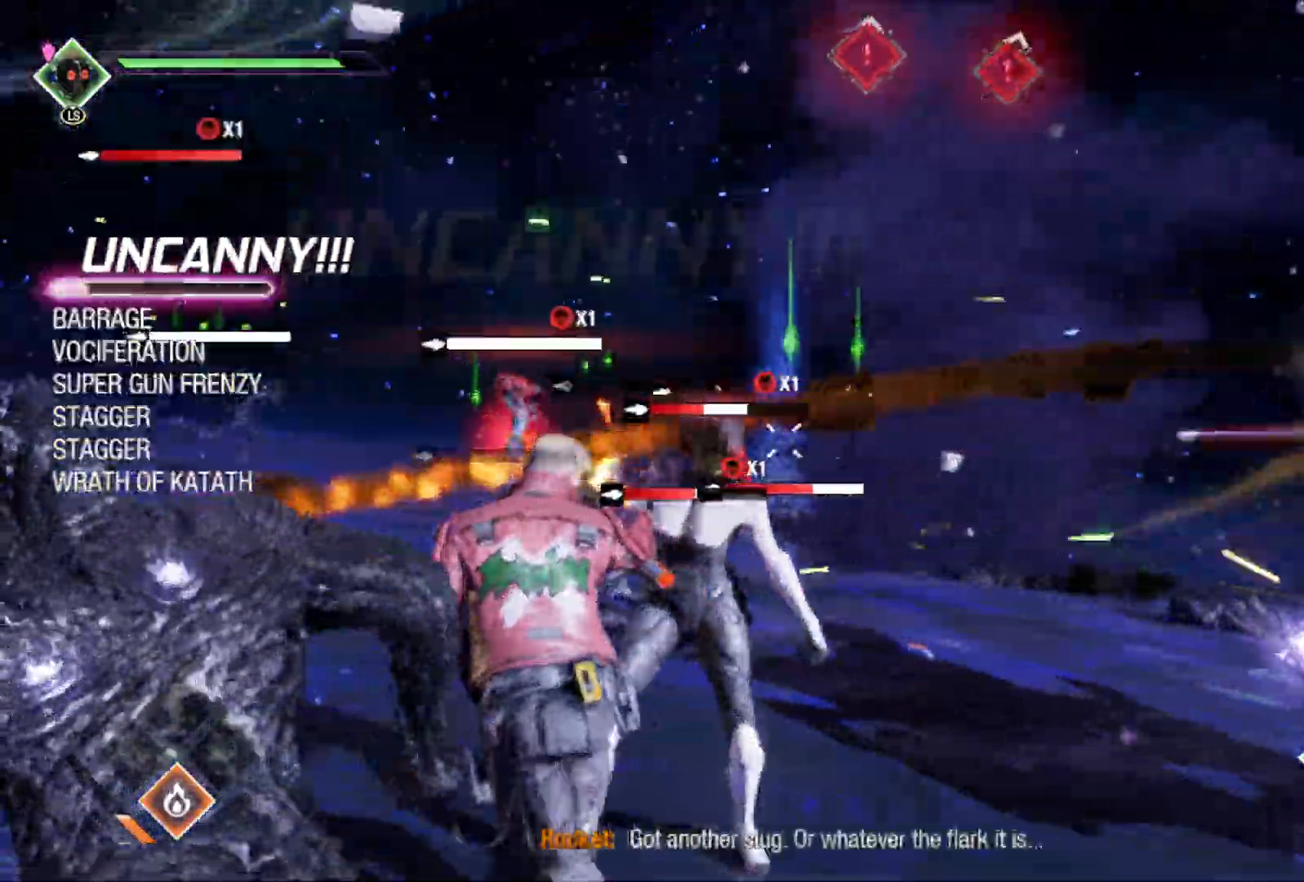
{"buttons": [], "left_stick": "up-left", "right_stick": "right", "events": [[117, "right_stick", "right"], [167, "right_stick", "down-right"], [467, "right_stick", "right"]]}
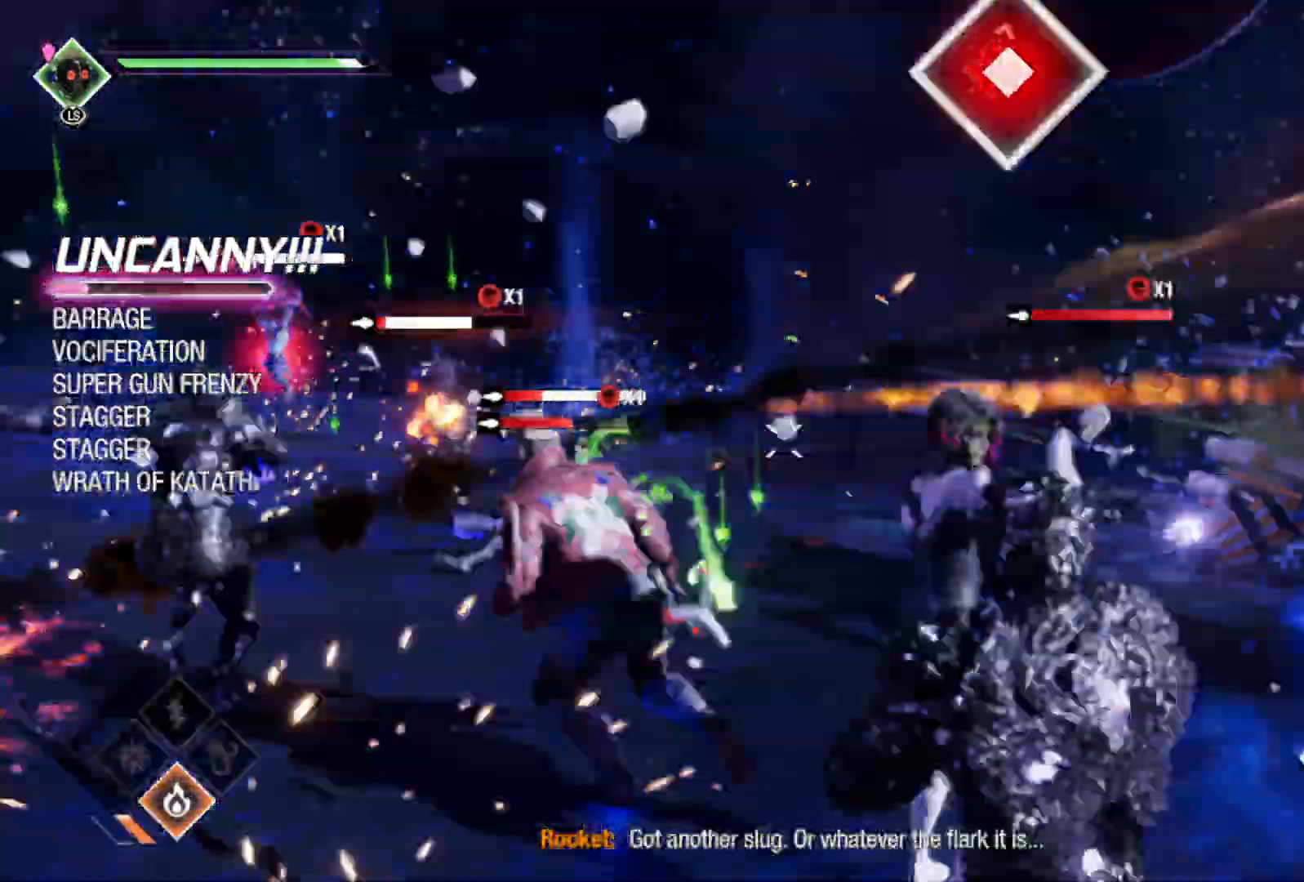
{"buttons": [], "left_stick": "up-left", "right_stick": "right", "events": [[250, "right_stick", "center"], [450, "right_stick", "right"]]}
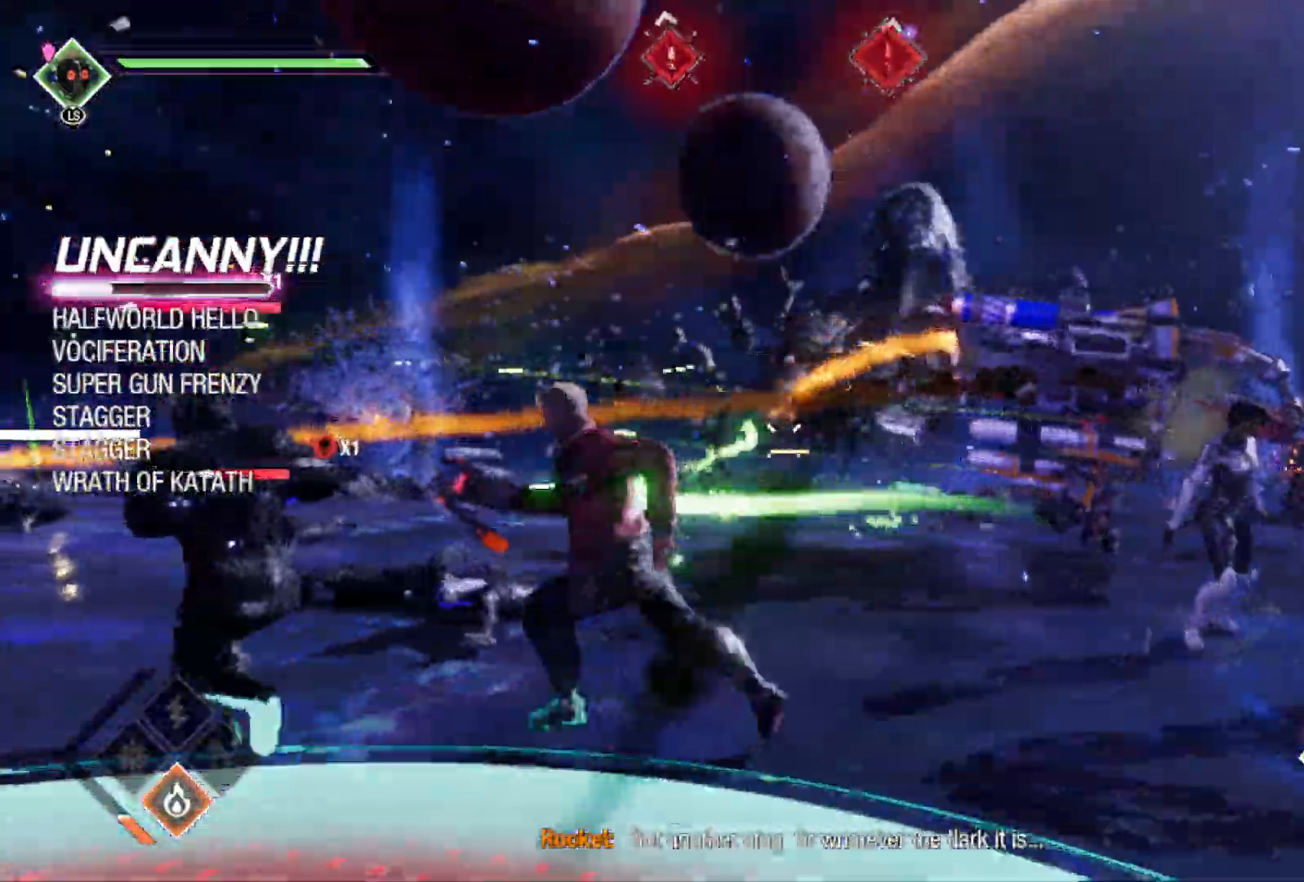
{"buttons": [], "left_stick": "left", "right_stick": "center", "events": [[117, "right_stick", "center"], [133, "left_stick", "left"], [350, "B", "down"], [483, "B", "up"]]}
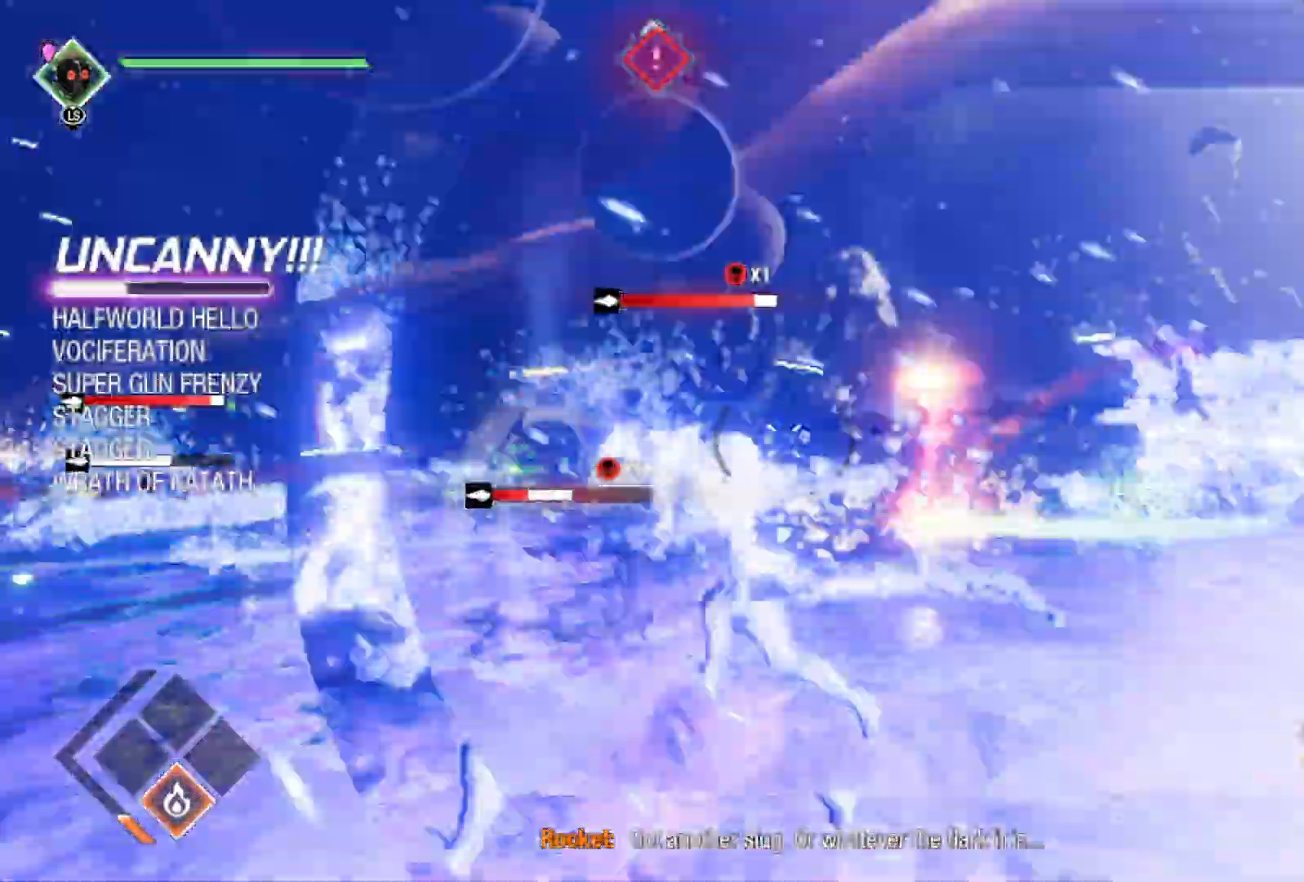
{"buttons": [], "left_stick": "left", "right_stick": "right", "events": [[100, "left_stick", "up-left"], [233, "left_stick", "center"], [317, "right_stick", "right"], [417, "left_stick", "left"]]}
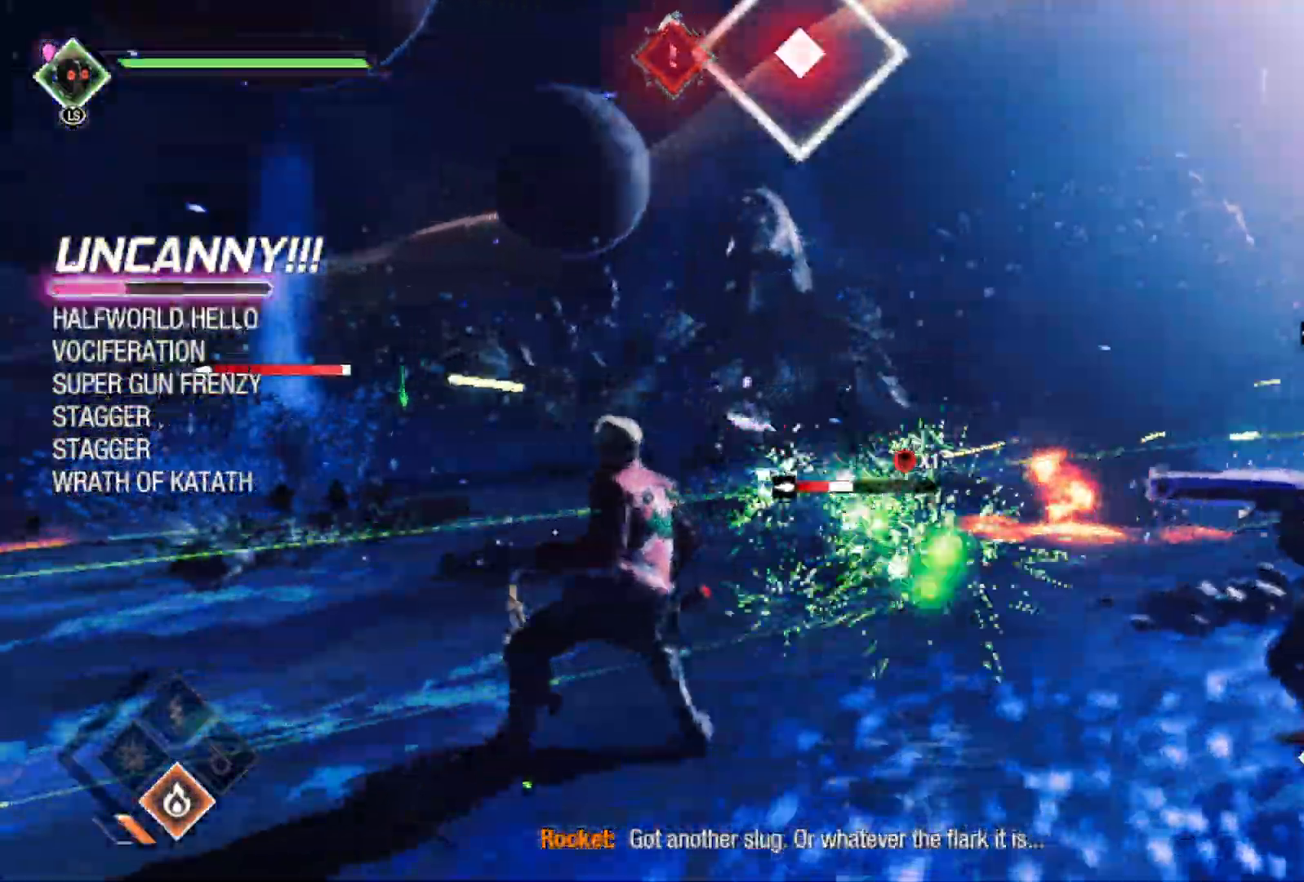
{"buttons": ["R1"], "left_stick": "down-left", "right_stick": "center", "events": [[167, "R1", "down"], [217, "right_stick", "center"], [433, "left_stick", "down-left"]]}
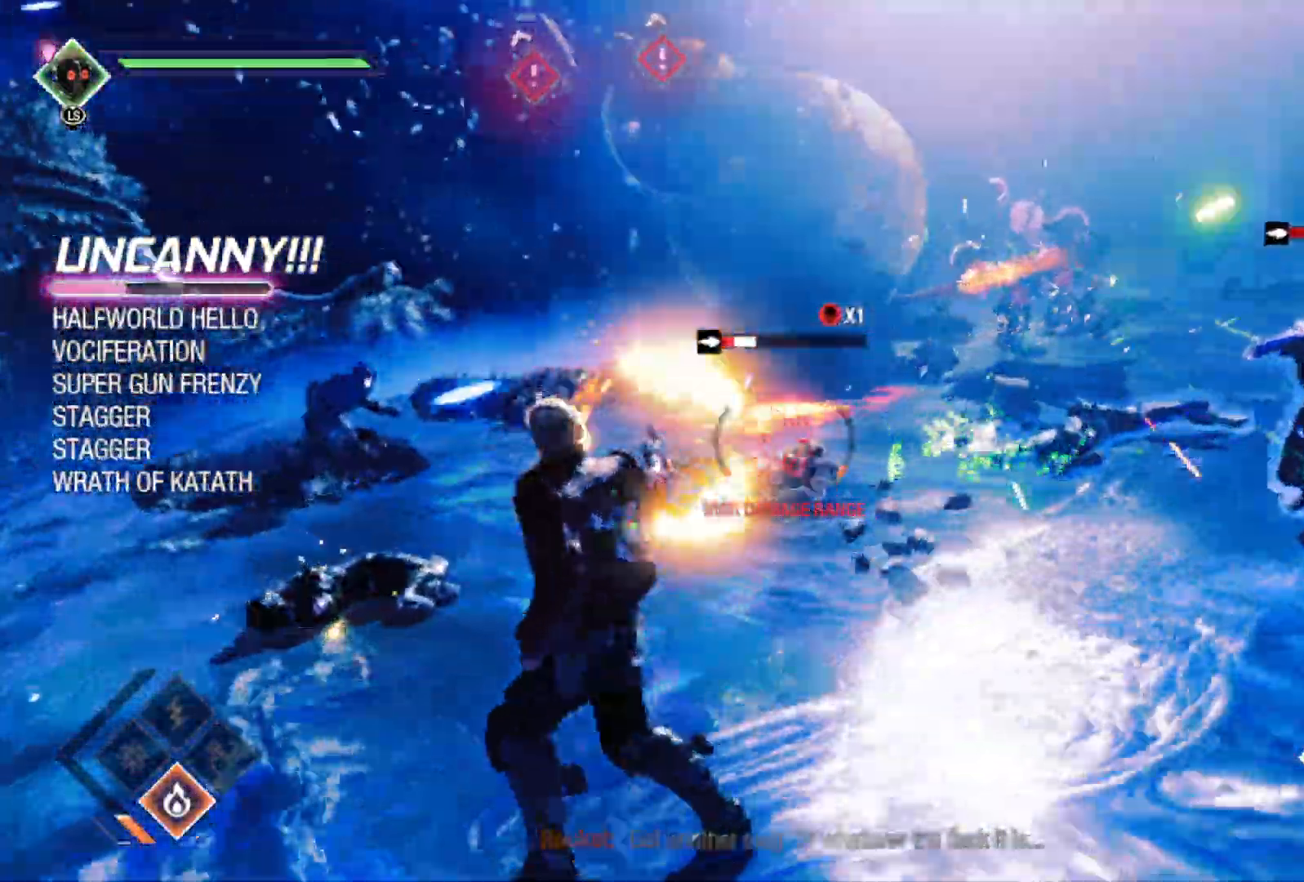
{"buttons": ["R1"], "left_stick": "up-left", "right_stick": "center", "events": [[167, "left_stick", "up-left"]]}
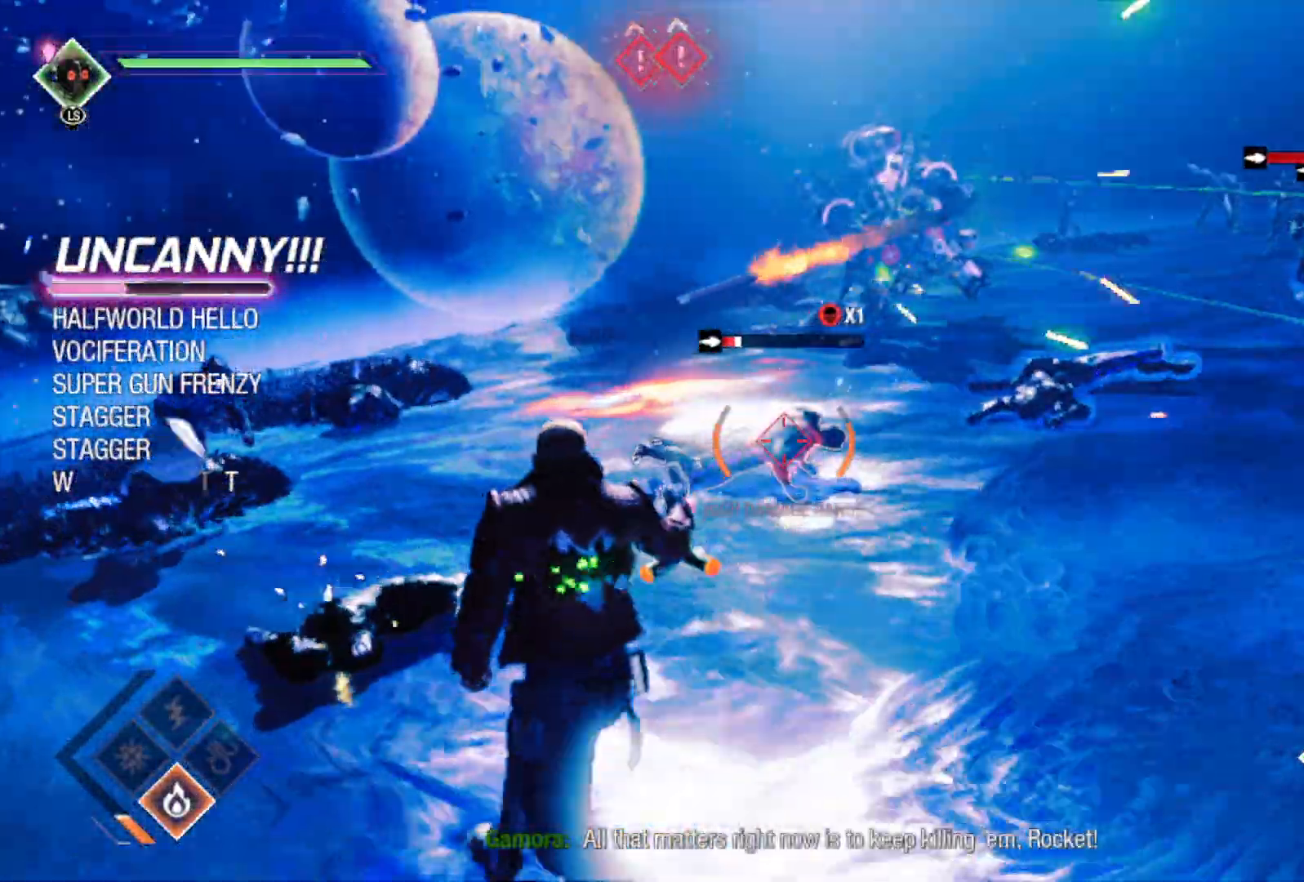
{"buttons": ["R1"], "left_stick": "up-left", "right_stick": "center", "events": []}
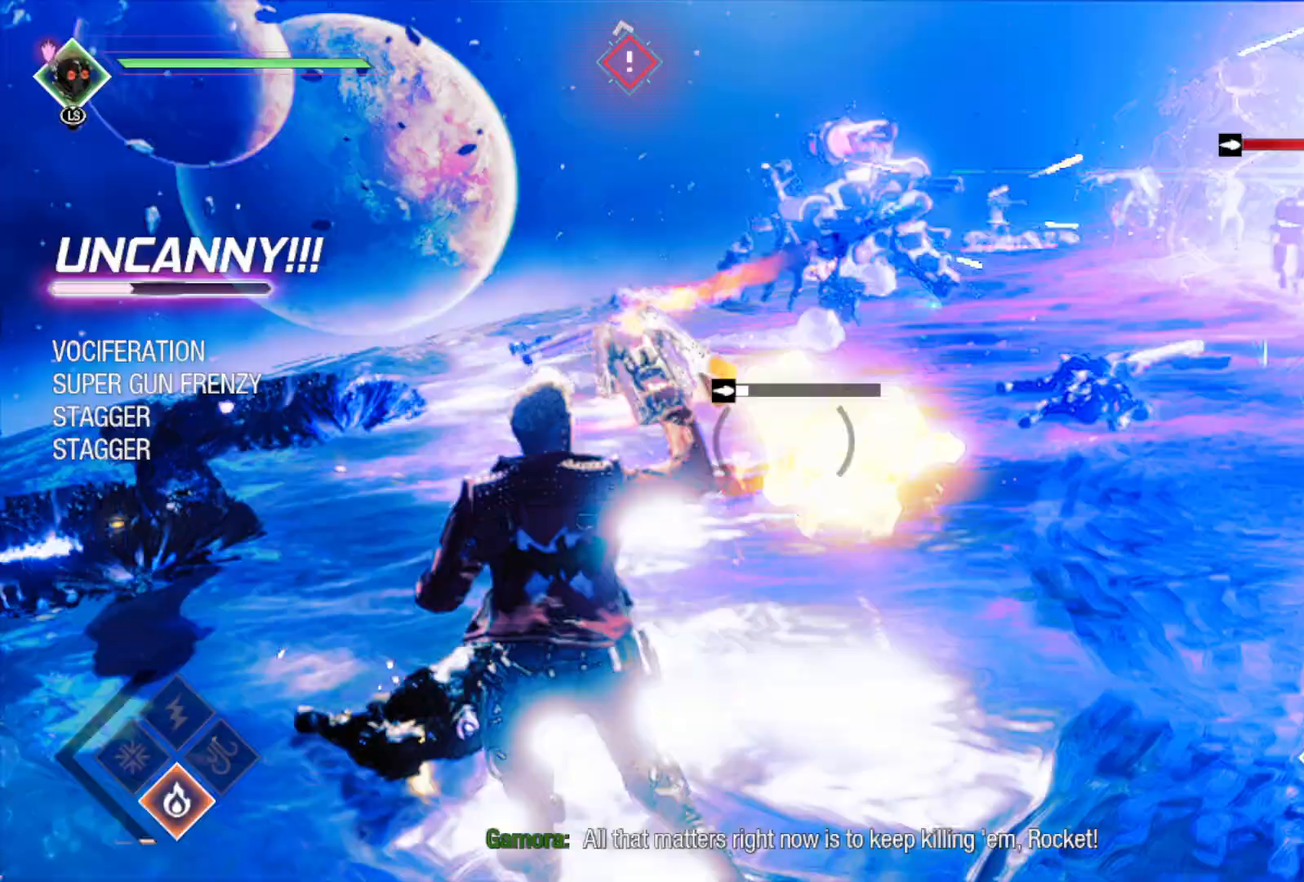
{"buttons": ["B"], "left_stick": "up-right", "right_stick": "center", "events": [[17, "R1", "up"], [50, "right_stick", "up-left"], [83, "left_stick", "up"], [200, "left_stick", "up-right"], [350, "right_stick", "center"], [467, "B", "down"]]}
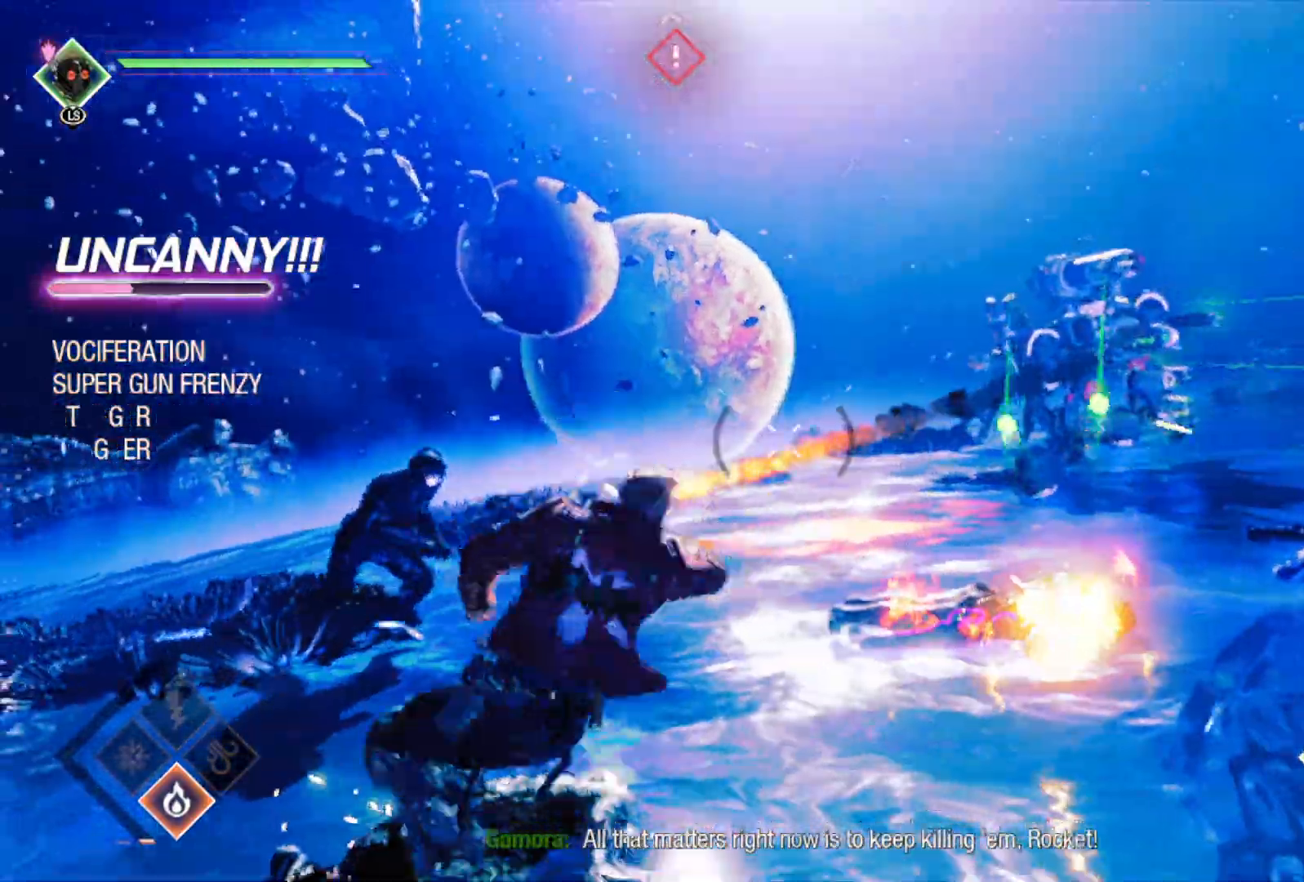
{"buttons": [], "left_stick": "up-right", "right_stick": "left", "events": [[100, "B", "up"], [267, "right_stick", "left"]]}
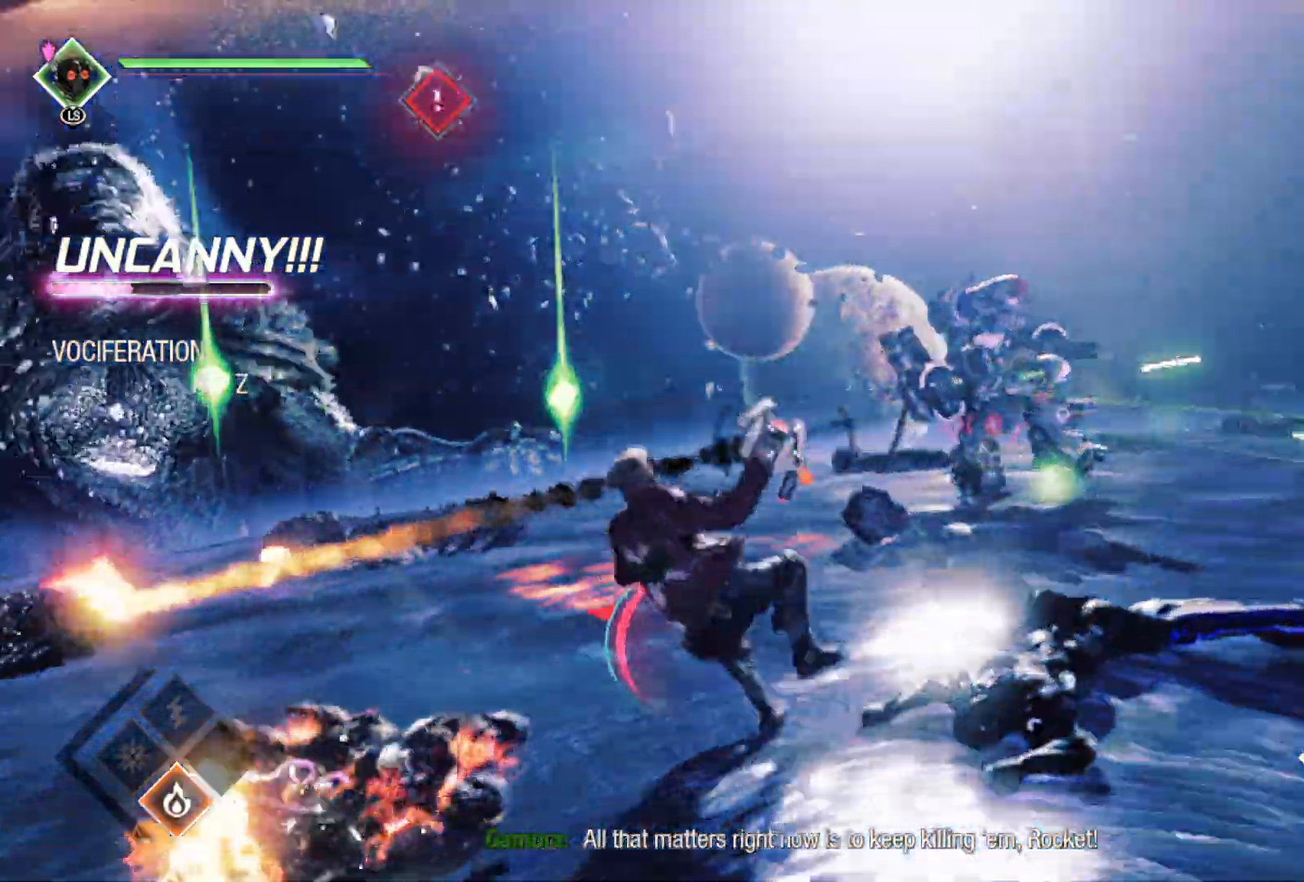
{"buttons": [], "left_stick": "right", "right_stick": "left", "events": [[167, "left_stick", "right"]]}
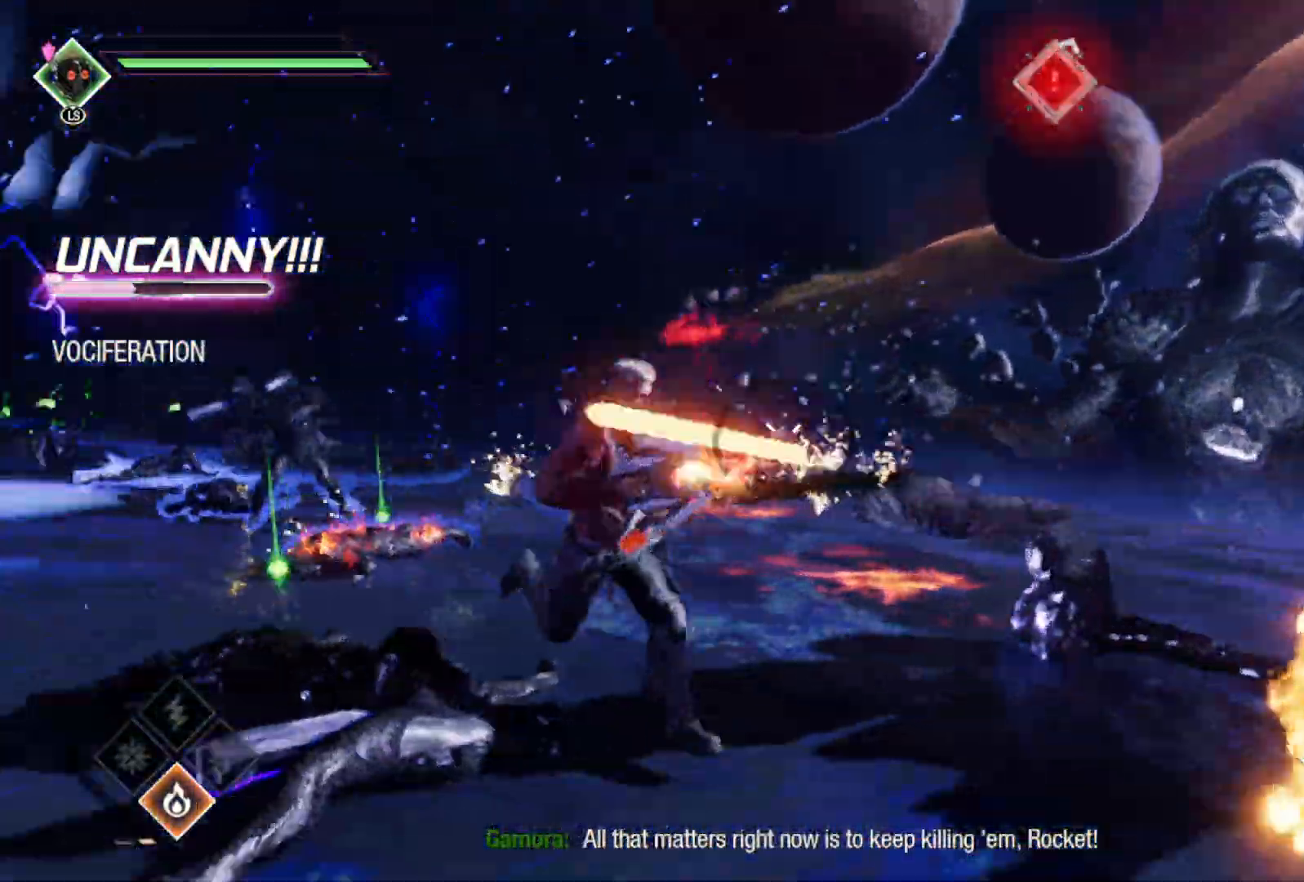
{"buttons": ["R1"], "left_stick": "down-right", "right_stick": "center", "events": [[17, "R1", "down"], [217, "right_stick", "center"], [233, "left_stick", "down"], [450, "left_stick", "down-right"]]}
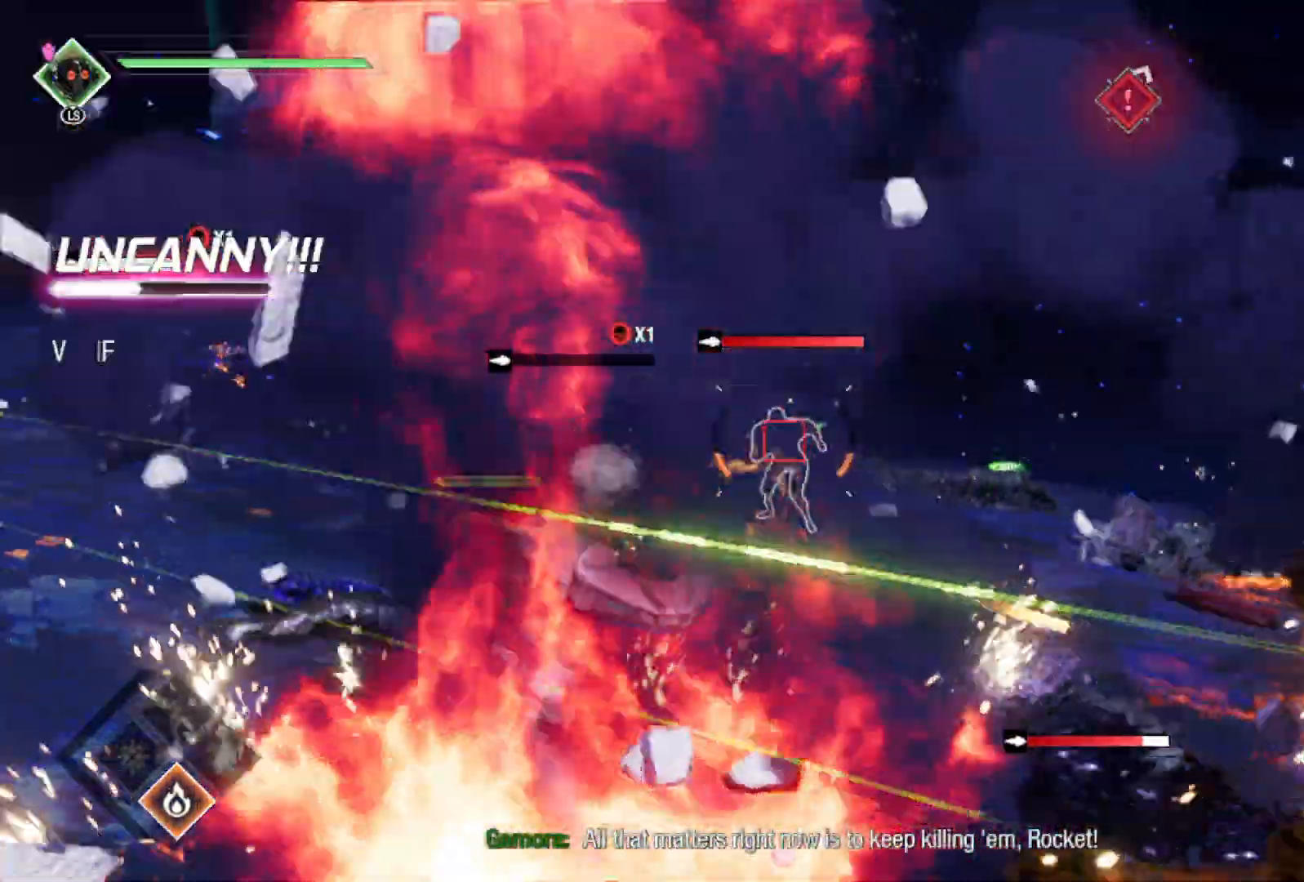
{"buttons": ["R1"], "left_stick": "up", "right_stick": "center", "events": [[17, "left_stick", "right"], [200, "left_stick", "up-right"], [417, "left_stick", "up"]]}
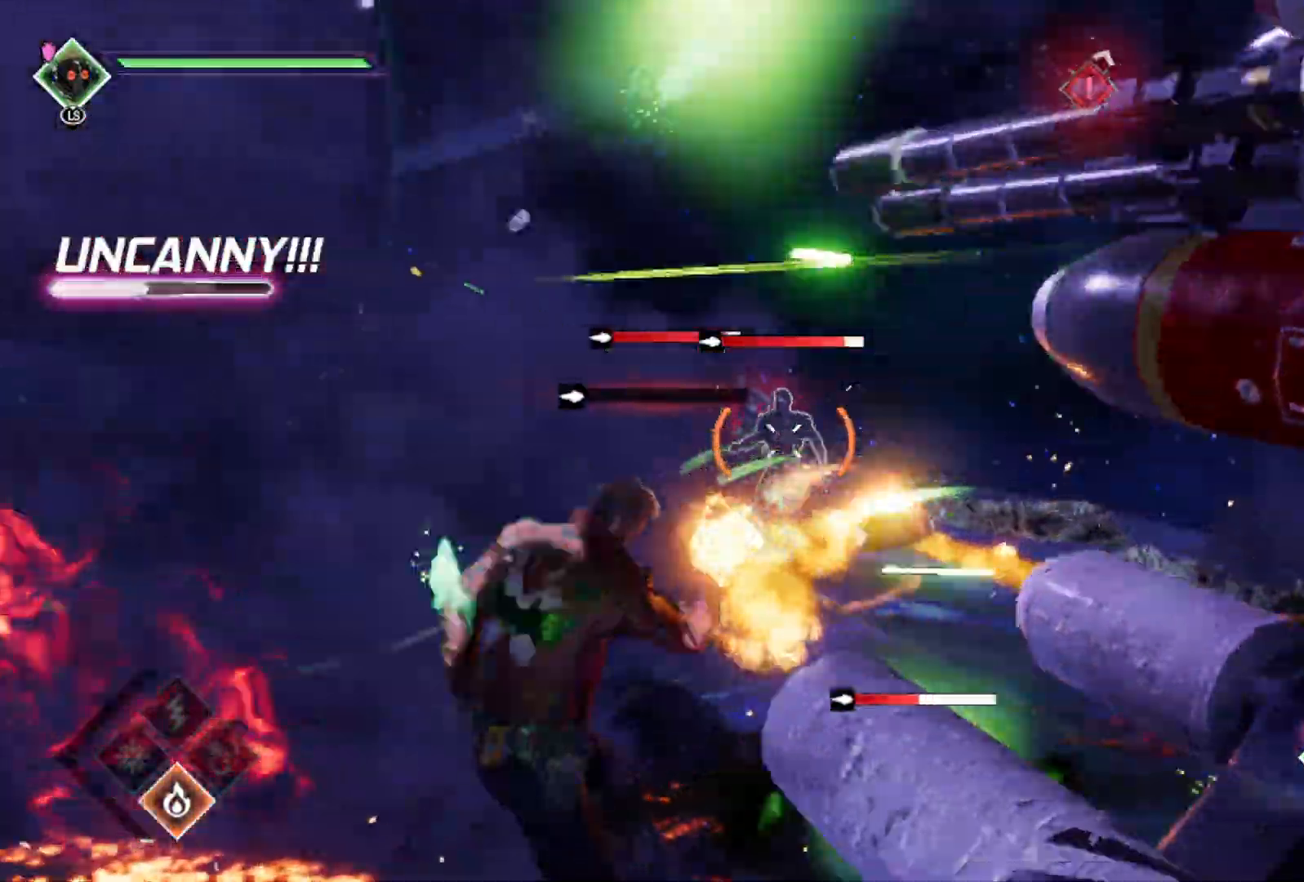
{"buttons": ["B"], "left_stick": "up-left", "right_stick": "center", "events": [[283, "left_stick", "up-left"], [383, "R1", "up"], [483, "B", "down"]]}
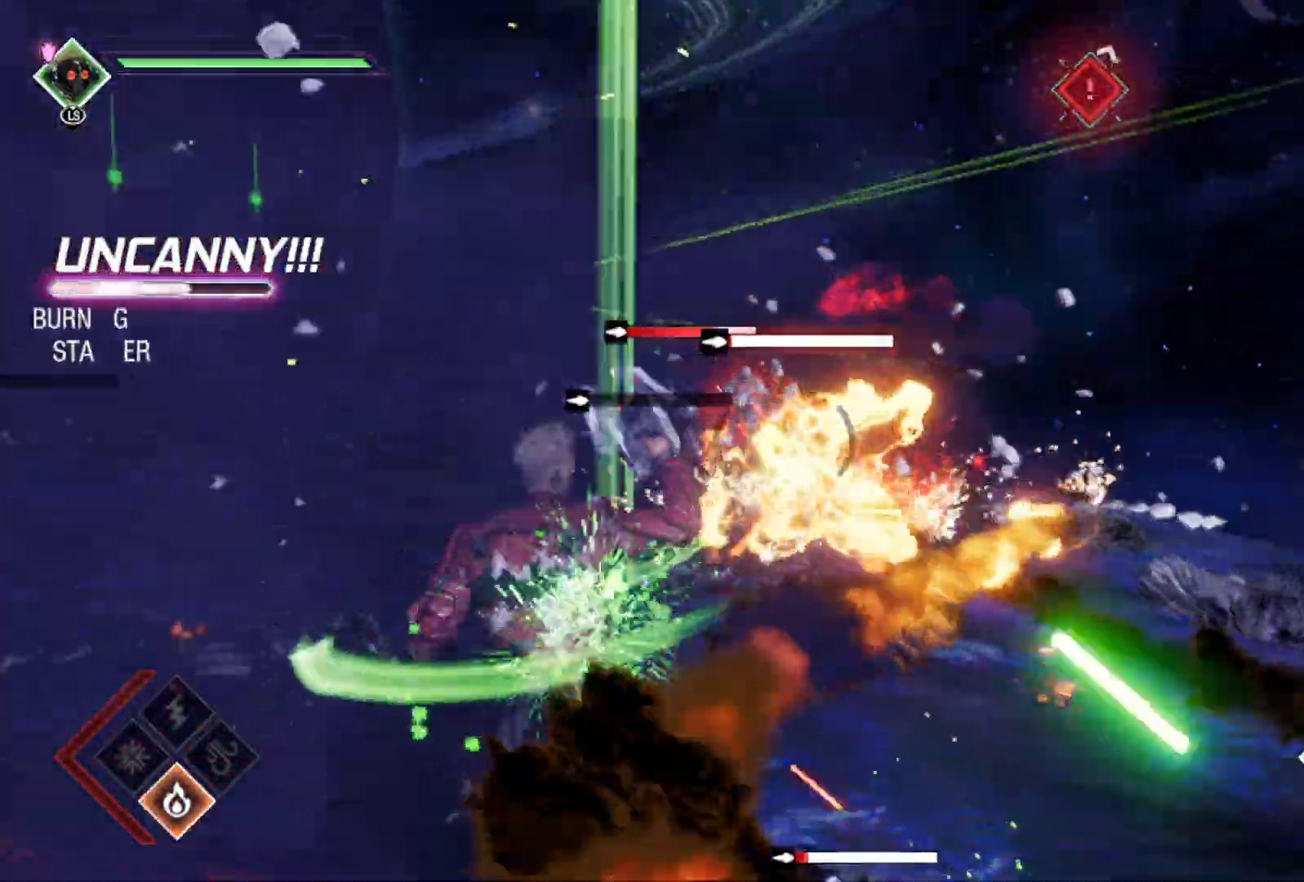
{"buttons": [], "left_stick": "up-left", "right_stick": "right", "events": [[117, "B", "up"], [383, "right_stick", "right"]]}
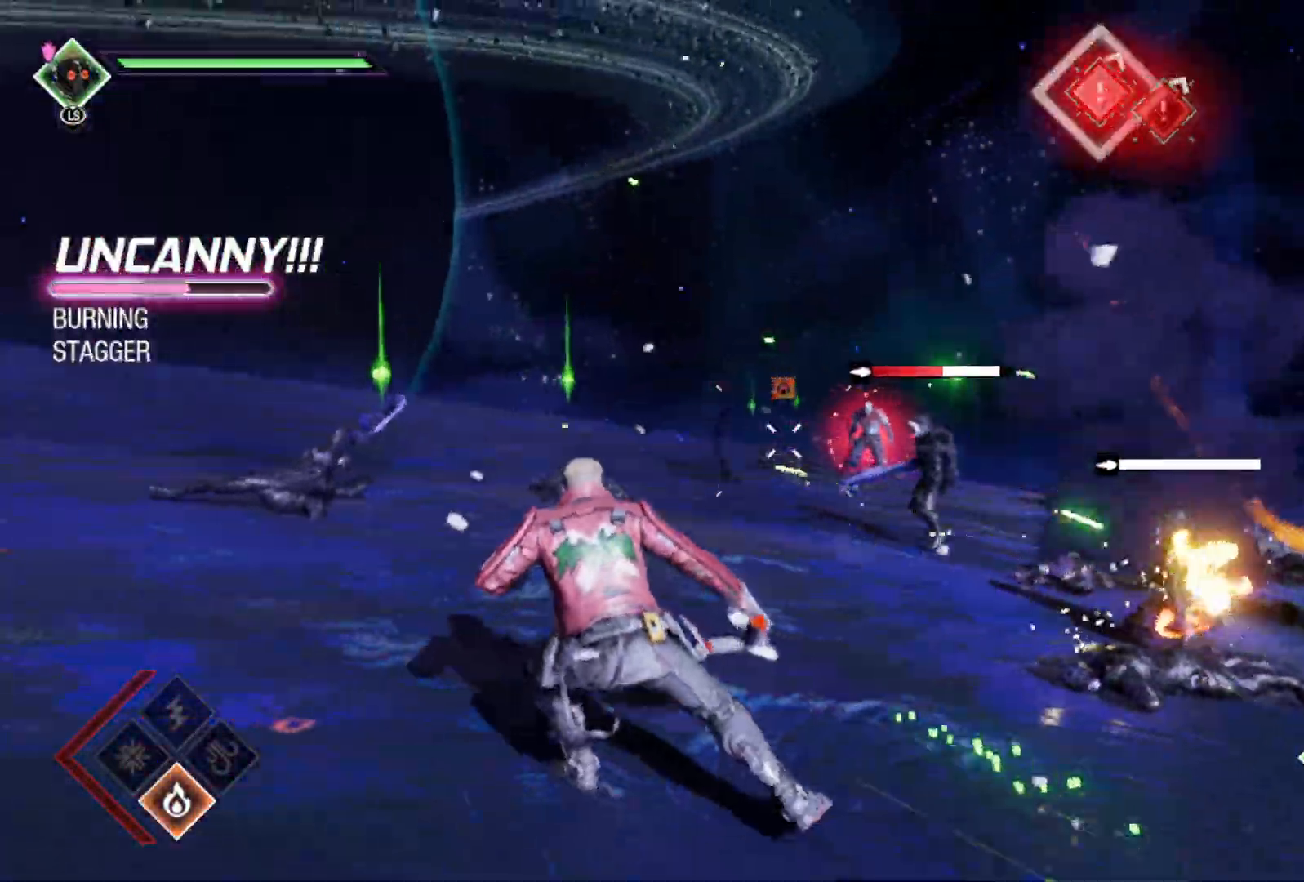
{"buttons": ["L2", "R2"], "left_stick": "up", "right_stick": "center", "events": [[100, "R2", "down"], [183, "L2", "down"], [183, "right_stick", "center"], [283, "left_stick", "up"]]}